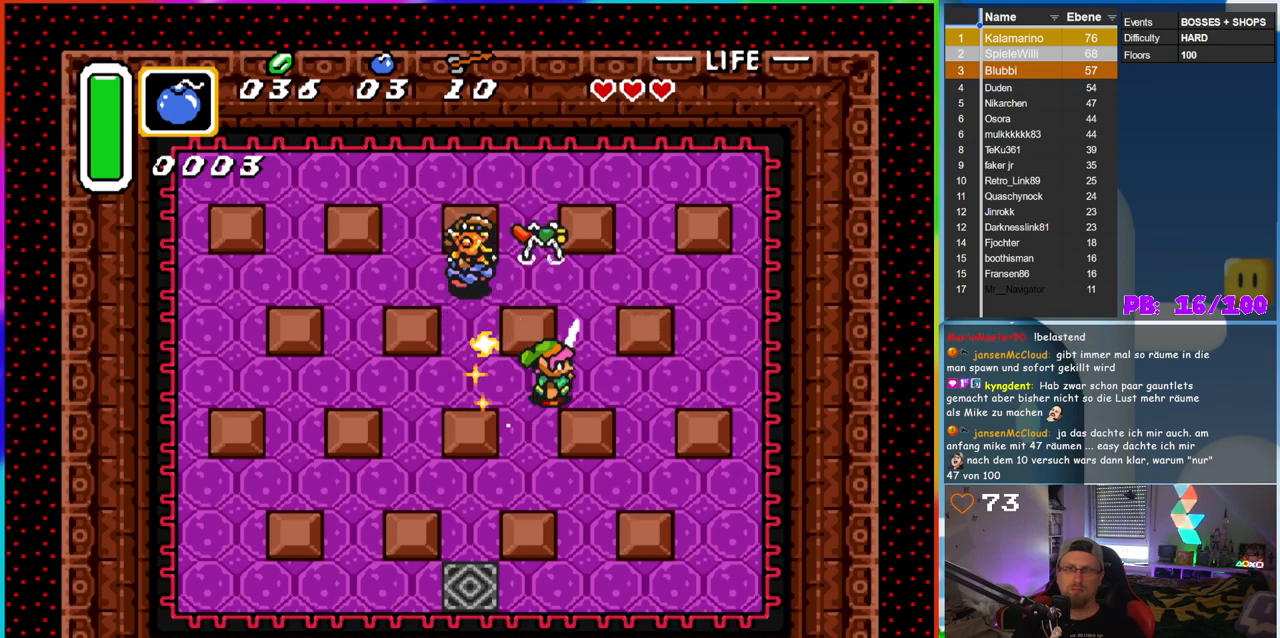
Gameplay with a controller (Nintendo layout); each line is a JSON object with the inputs held at the frame after it (dt_ms = milliseconds from this image to that frame). "events" lists button and stick changes between this image and that frame as [ms after this image, input, new state], when the widget could be followed in between. Not read: L3 R3.
{"dt_ms": 1000, "buttons": ["B", "DPAD_DOWN"], "events": [[200, "DPAD_RIGHT", "down"], [483, "B", "down"], [733, "DPAD_DOWN", "down"], [783, "DPAD_RIGHT", "up"], [900, "DPAD_RIGHT", "down"], [933, "DPAD_RIGHT", "up"]]}
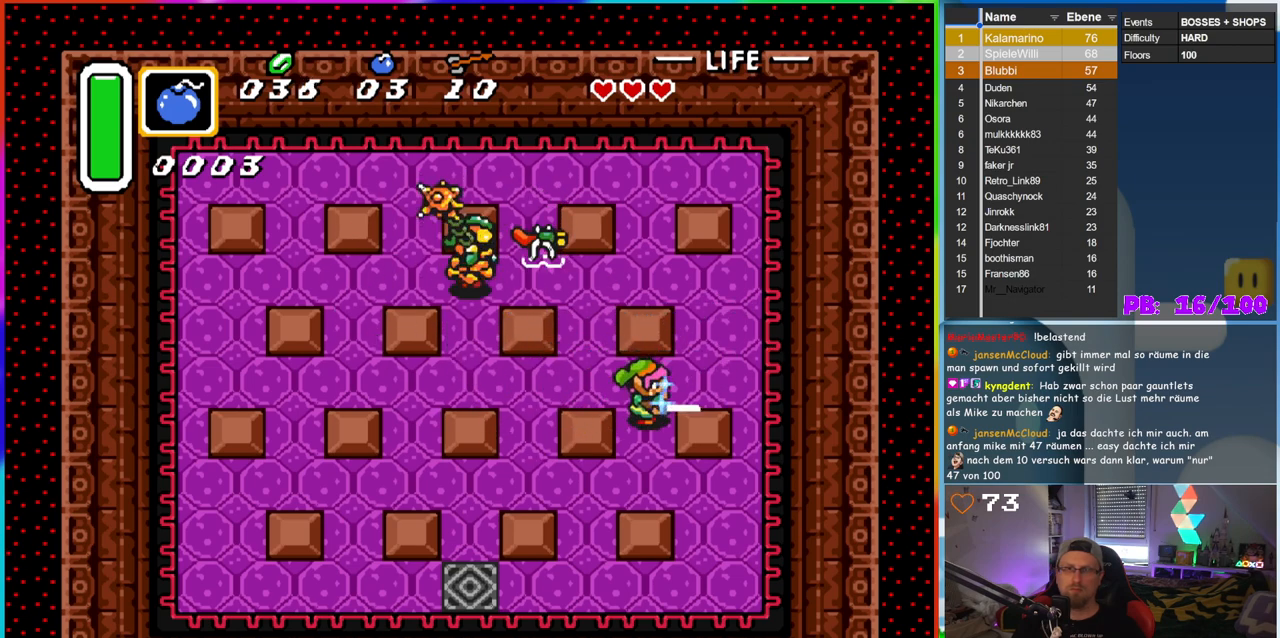
{"dt_ms": 500, "buttons": ["B", "DPAD_LEFT"], "events": [[300, "DPAD_LEFT", "down"], [400, "DPAD_DOWN", "up"]]}
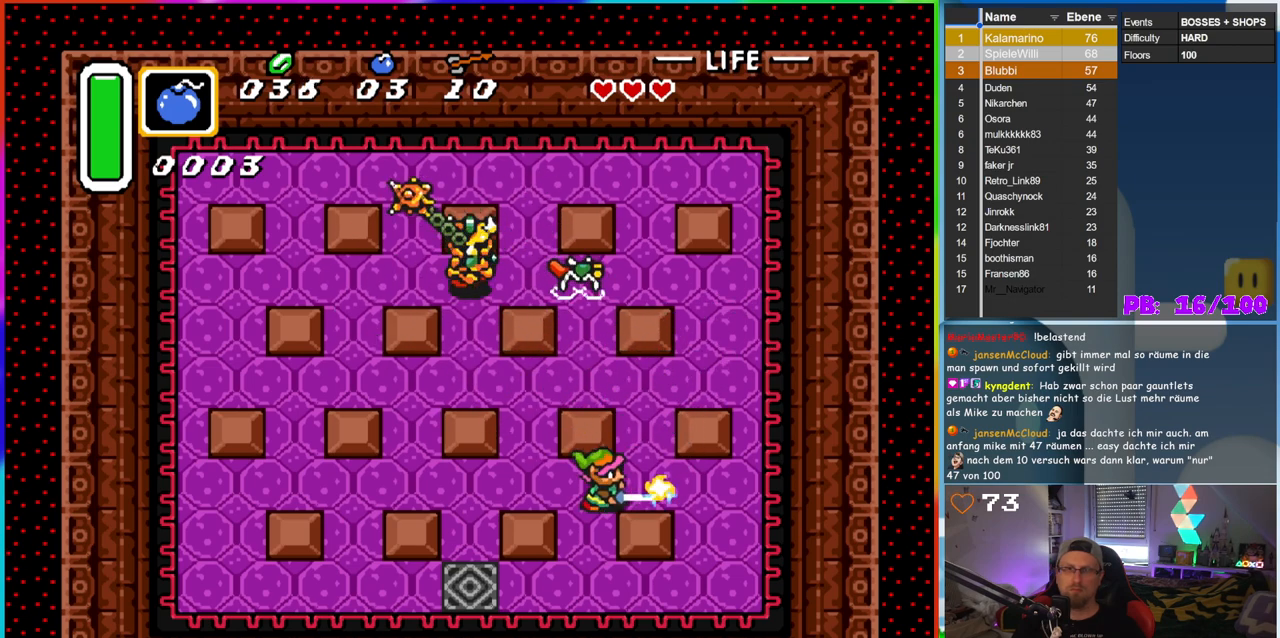
{"dt_ms": 500, "buttons": ["B", "DPAD_UP"], "events": [[283, "DPAD_UP", "down"], [367, "DPAD_LEFT", "up"]]}
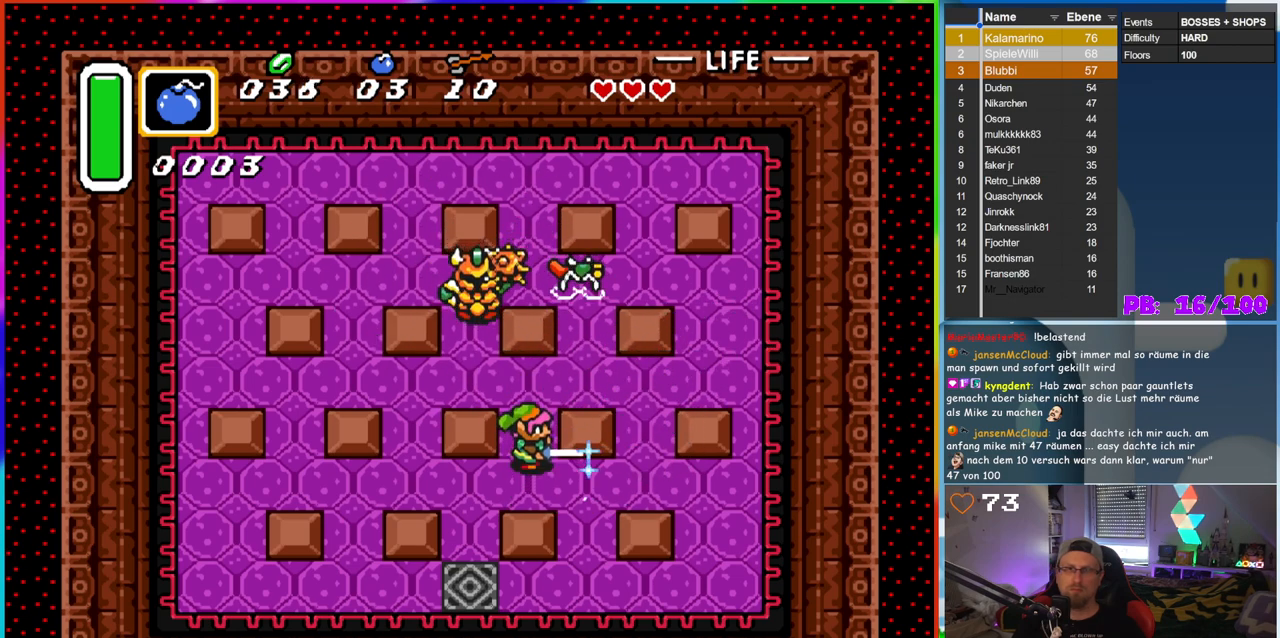
{"dt_ms": 500, "buttons": [], "events": [[350, "B", "up"], [400, "DPAD_UP", "up"]]}
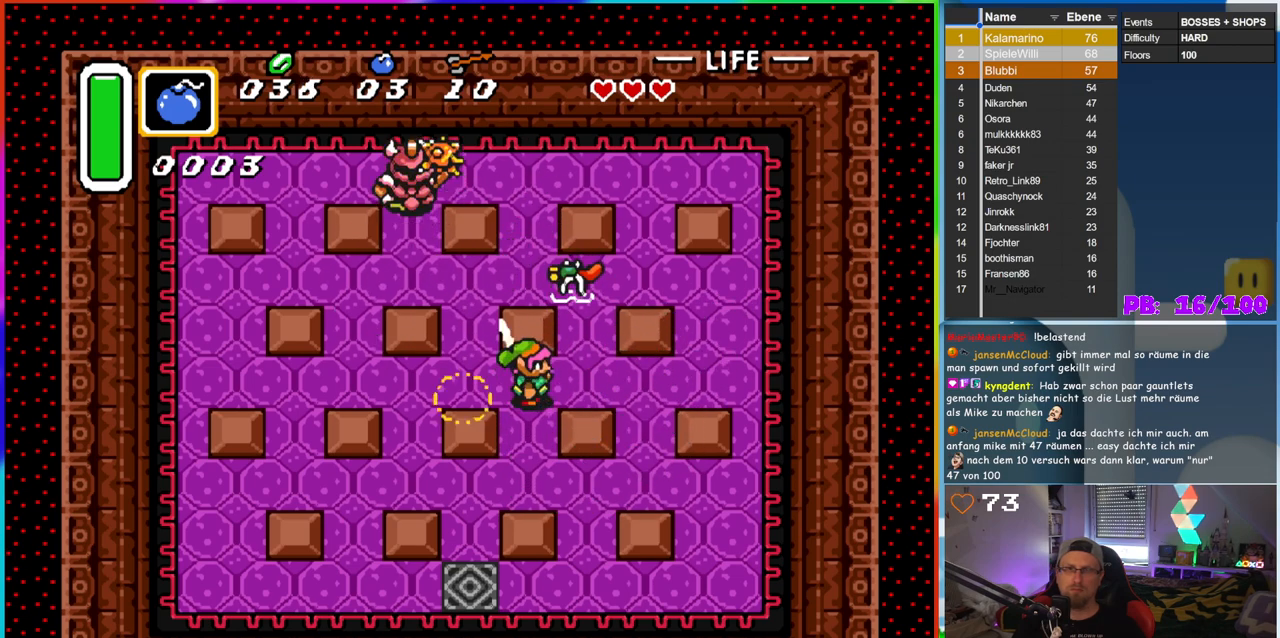
{"dt_ms": 500, "buttons": ["DPAD_DOWN"], "events": [[333, "DPAD_DOWN", "down"]]}
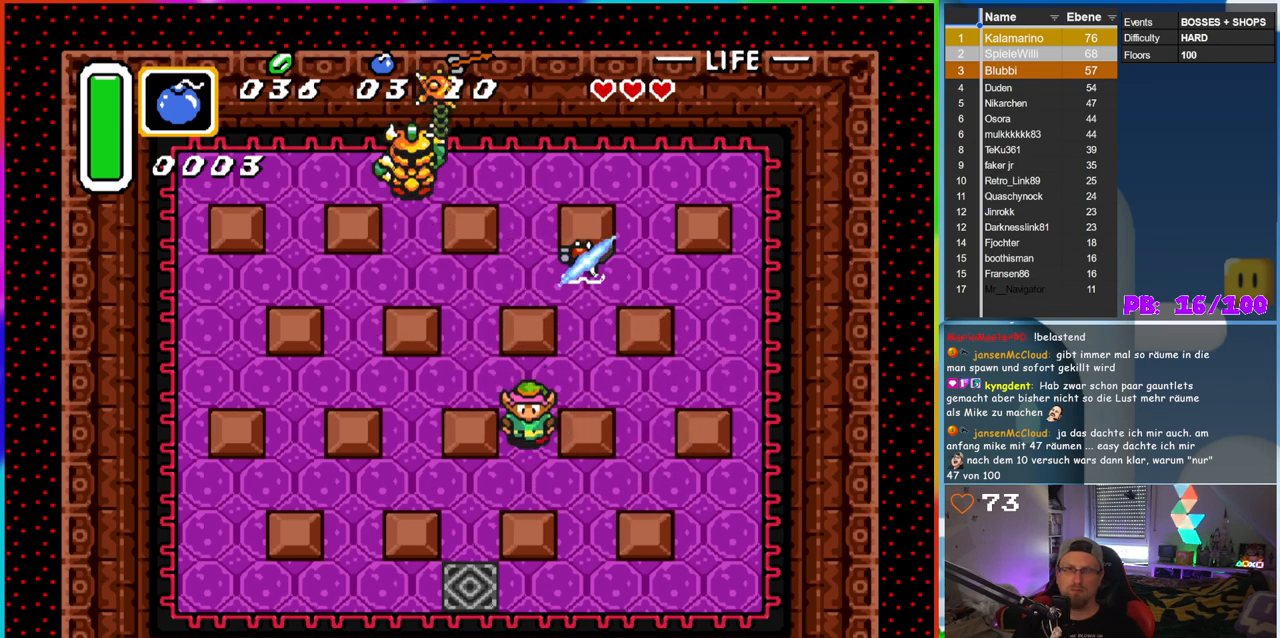
{"dt_ms": 500, "buttons": ["B", "DPAD_DOWN", "DPAD_LEFT"], "events": [[83, "B", "down"], [500, "DPAD_LEFT", "down"]]}
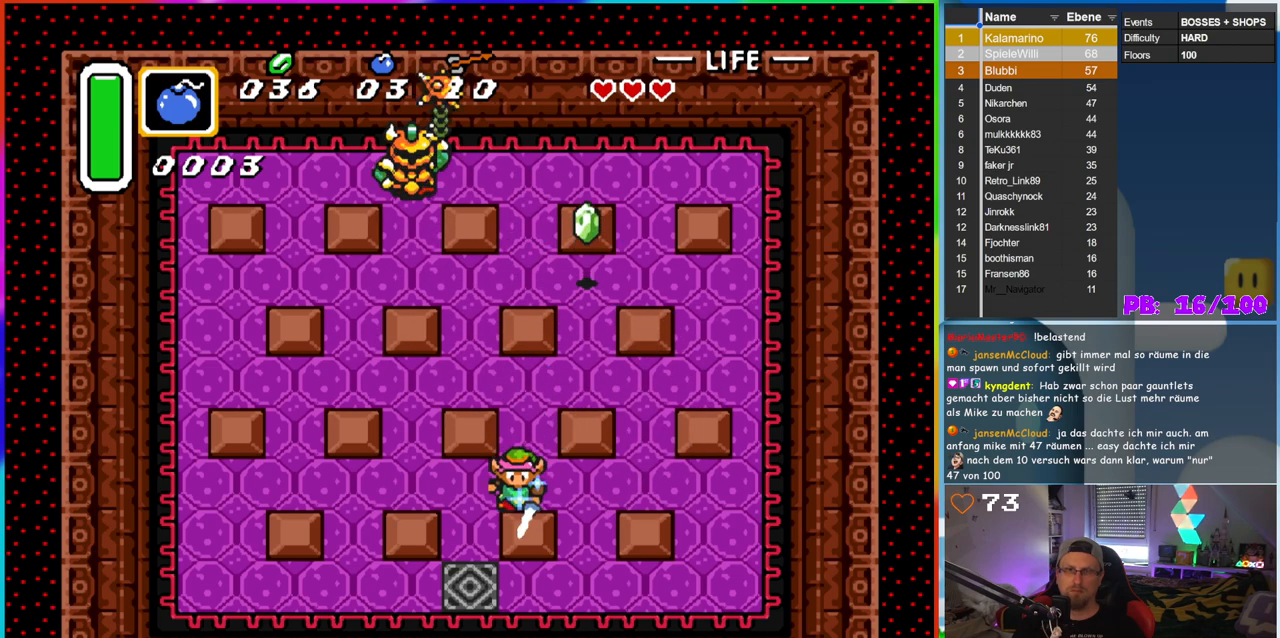
{"dt_ms": 500, "buttons": ["B", "DPAD_UP"], "events": [[67, "DPAD_DOWN", "up"], [383, "DPAD_UP", "down"], [417, "DPAD_LEFT", "up"]]}
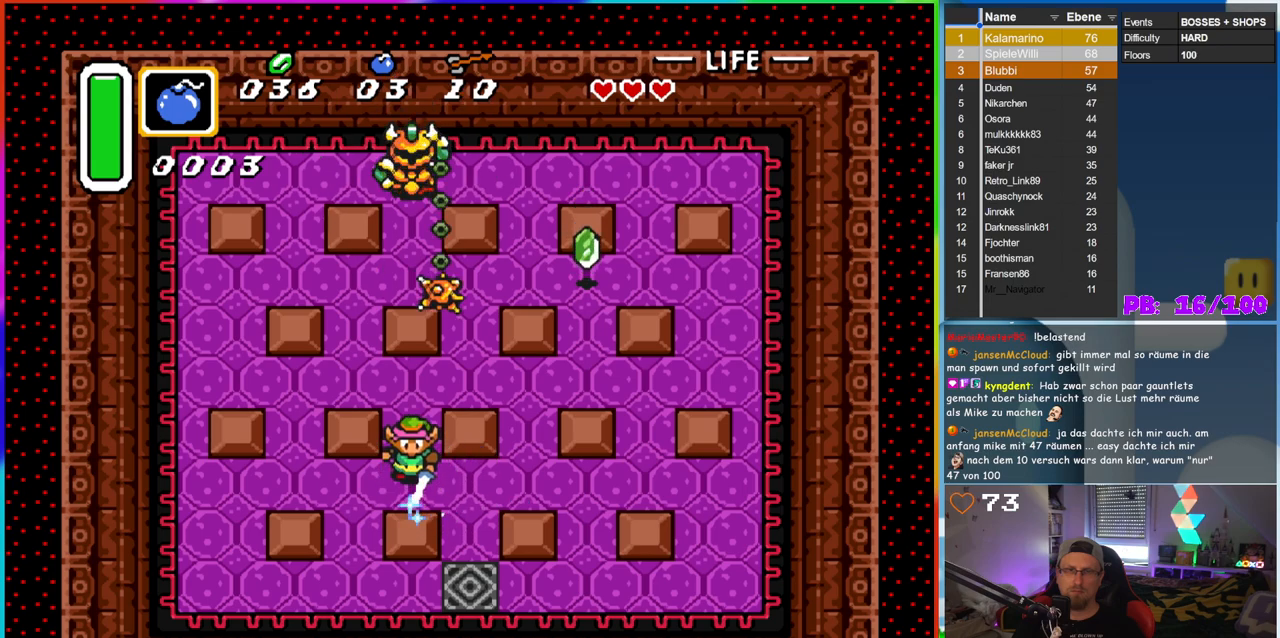
{"dt_ms": 500, "buttons": ["B", "DPAD_UP", "DPAD_LEFT"], "events": [[183, "DPAD_LEFT", "down"]]}
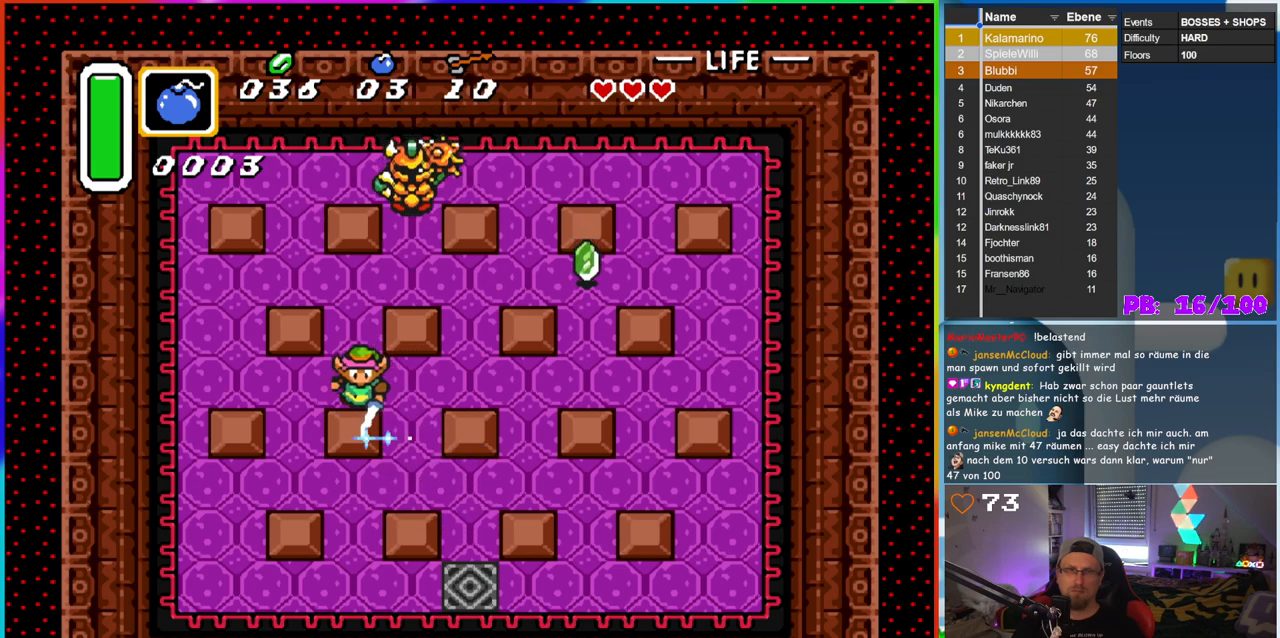
{"dt_ms": 500, "buttons": ["DPAD_UP"], "events": [[83, "DPAD_LEFT", "up"], [450, "B", "up"]]}
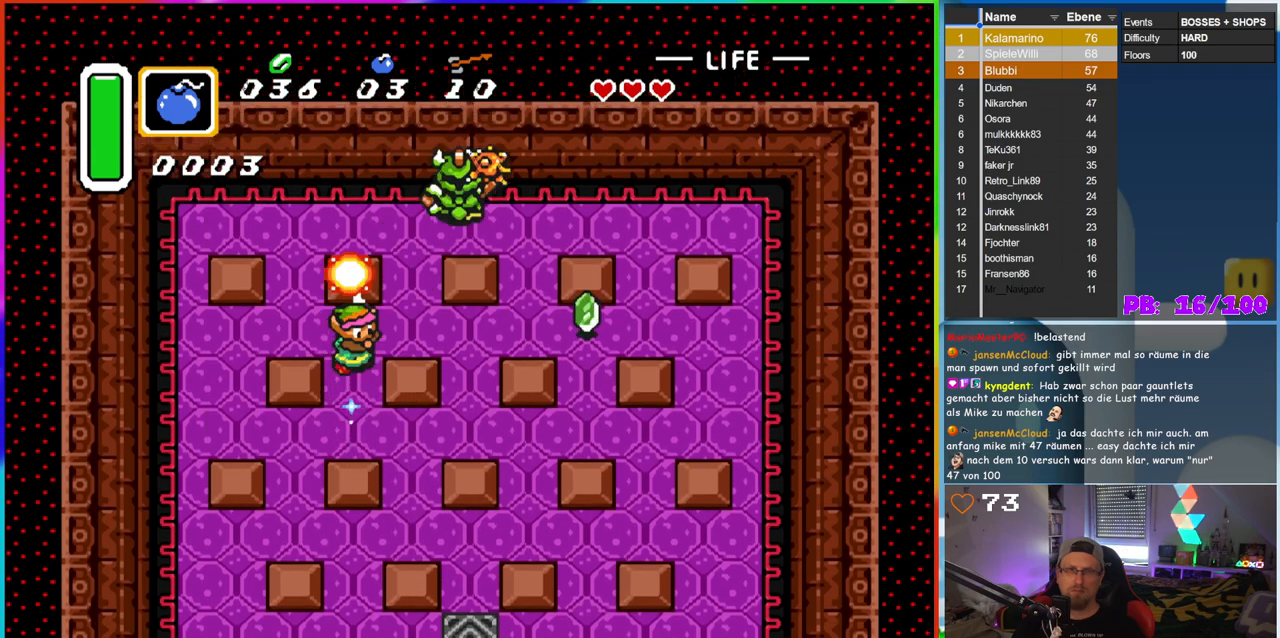
{"dt_ms": 500, "buttons": [], "events": [[33, "DPAD_UP", "up"]]}
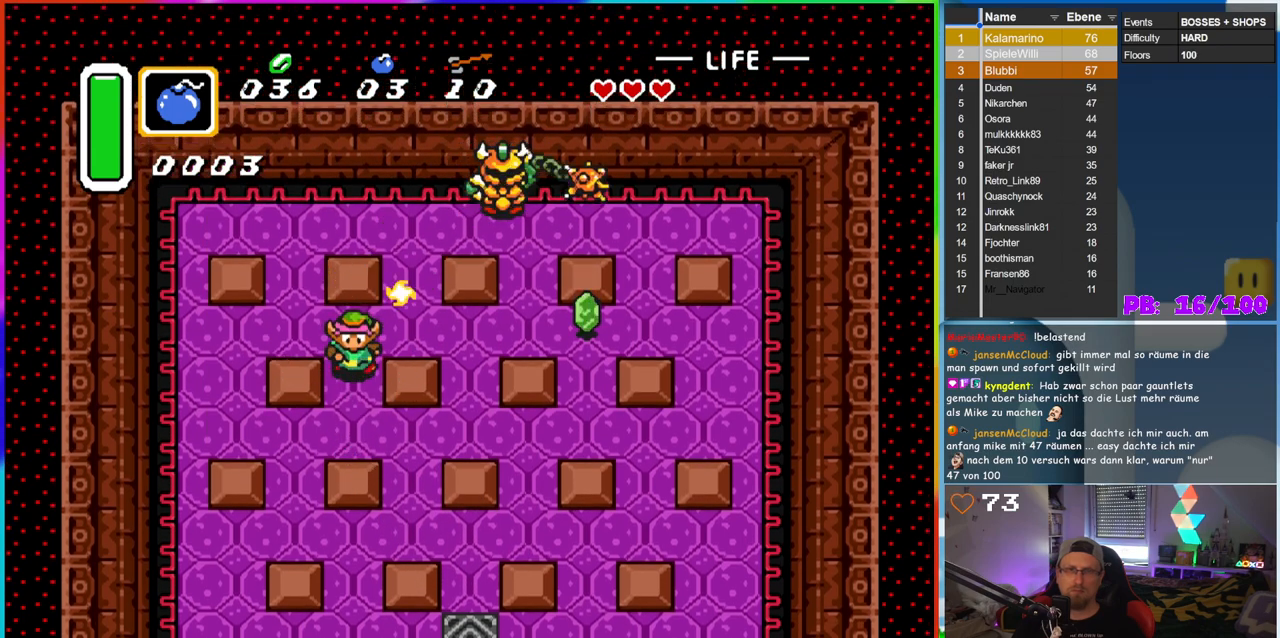
{"dt_ms": 500, "buttons": ["DPAD_RIGHT"], "events": [[17, "DPAD_DOWN", "down"], [67, "B", "down"], [433, "DPAD_RIGHT", "down"], [467, "B", "up"], [500, "DPAD_DOWN", "up"]]}